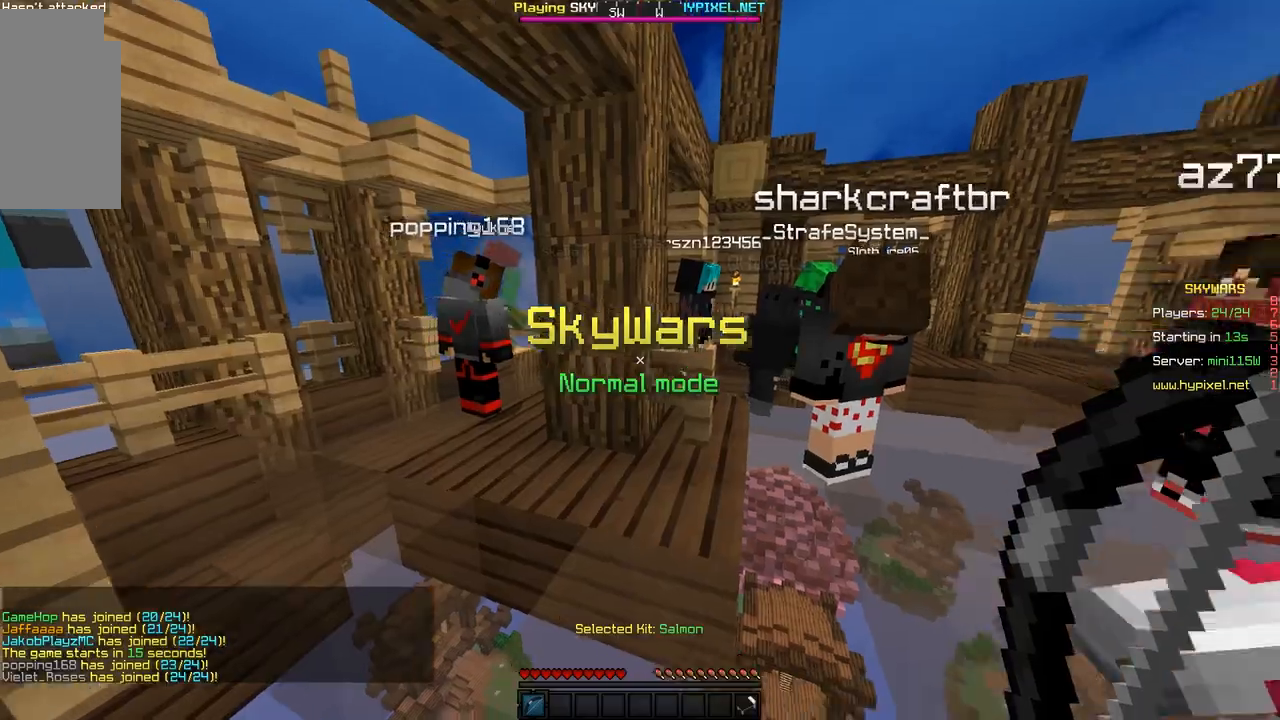
Gameplay with keyboard and mouse; each line is a JSON object with the keys and mouse buttons held at the frame after it. "events" lists presses ("down") and releases ("up") of "a", "d", "s", "space", "w", "mouse_left" and "mouse_right" between this image and that frame as [ms after this image, input, new state], when the widget could be followed in between. "mouse_left", "mouse_right" = the "left", "right" buttons of the "mouse" list. No other keys are recorded. Fast repeated clicks can show as one long hold. Mouse movement is not recorded.
{"keys": ["space", "w"], "mouse": [], "events": [[217, "w", "down"], [483, "space", "down"]]}
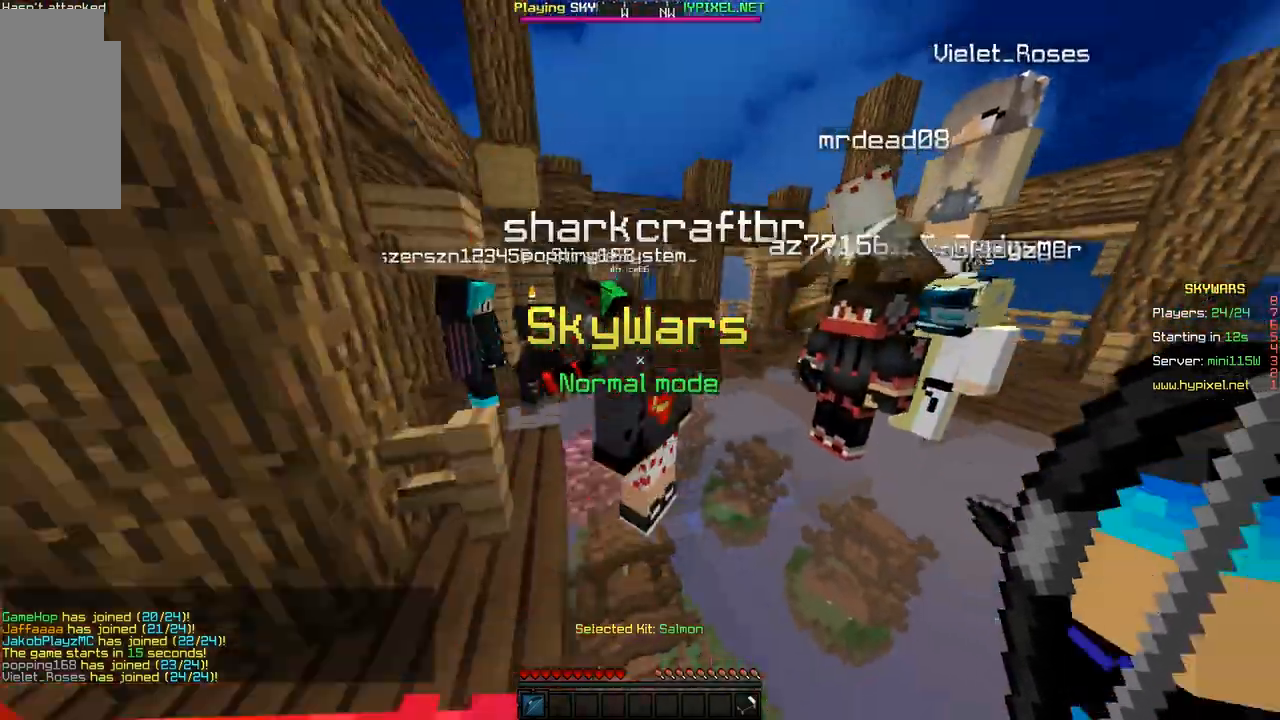
{"keys": ["space", "w"], "mouse": [], "events": []}
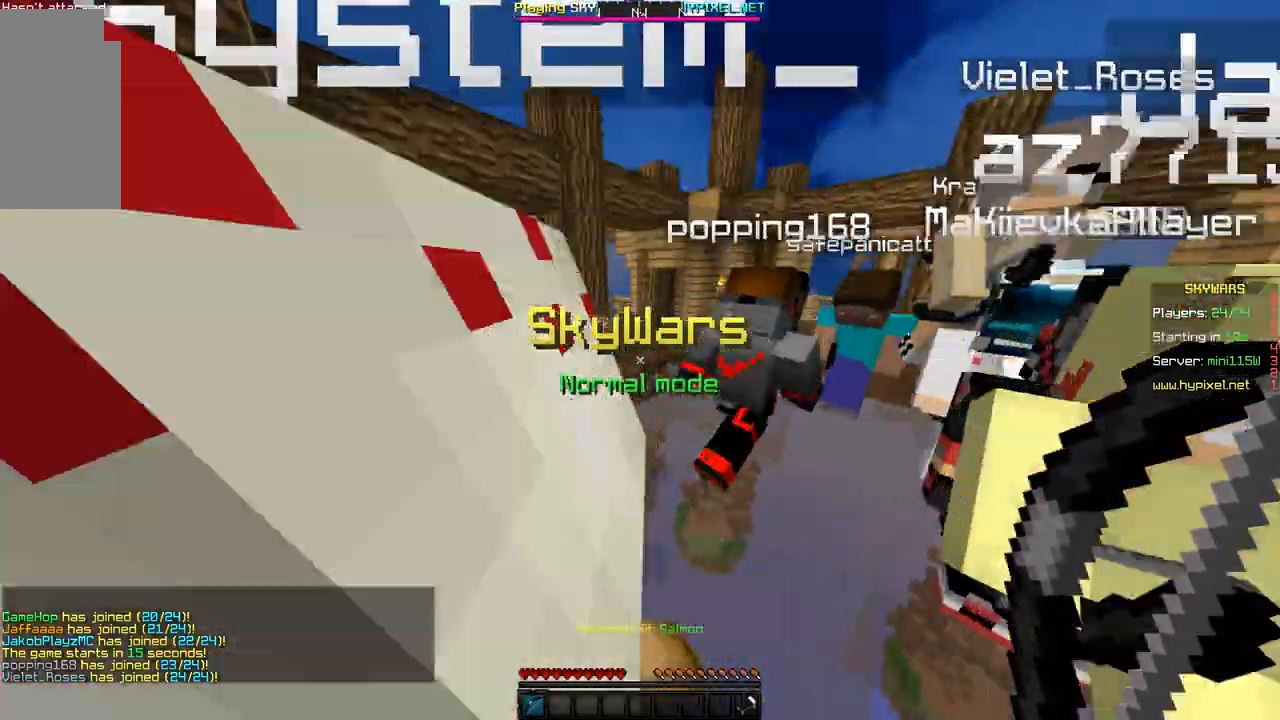
{"keys": ["d", "space", "w"], "mouse": [], "events": [[433, "d", "down"]]}
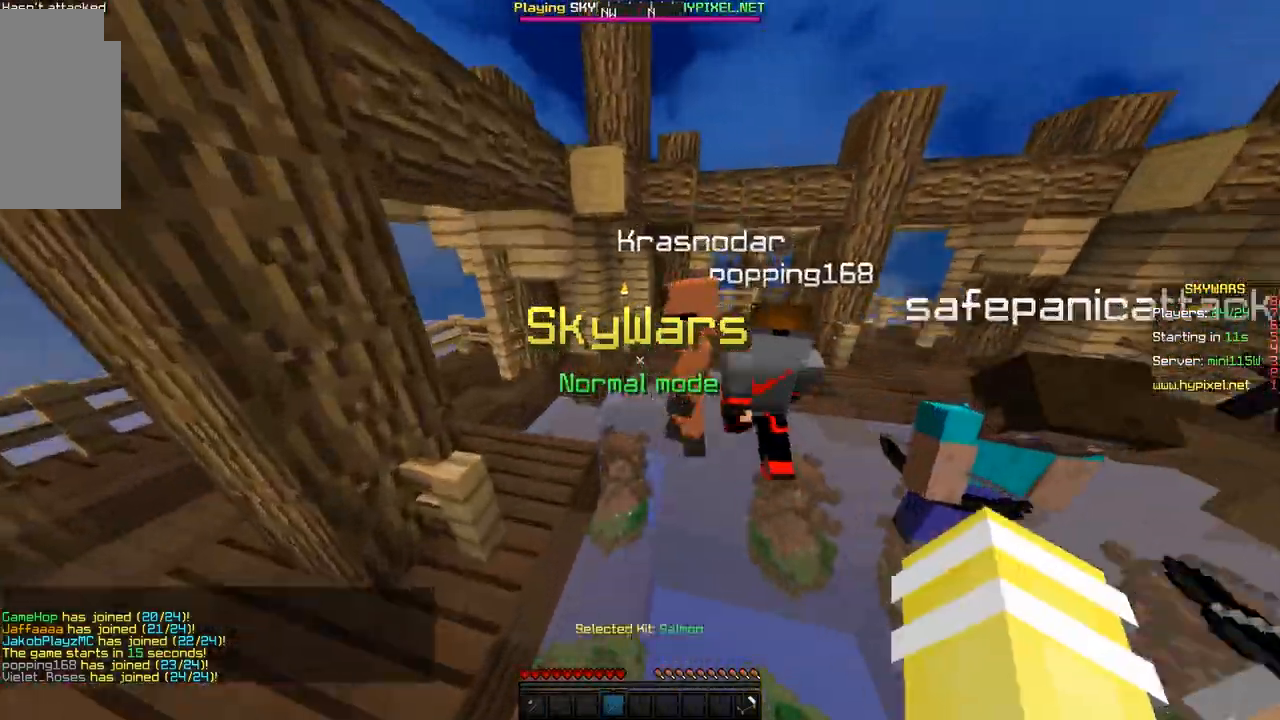
{"keys": ["d", "space", "w"], "mouse": [], "events": []}
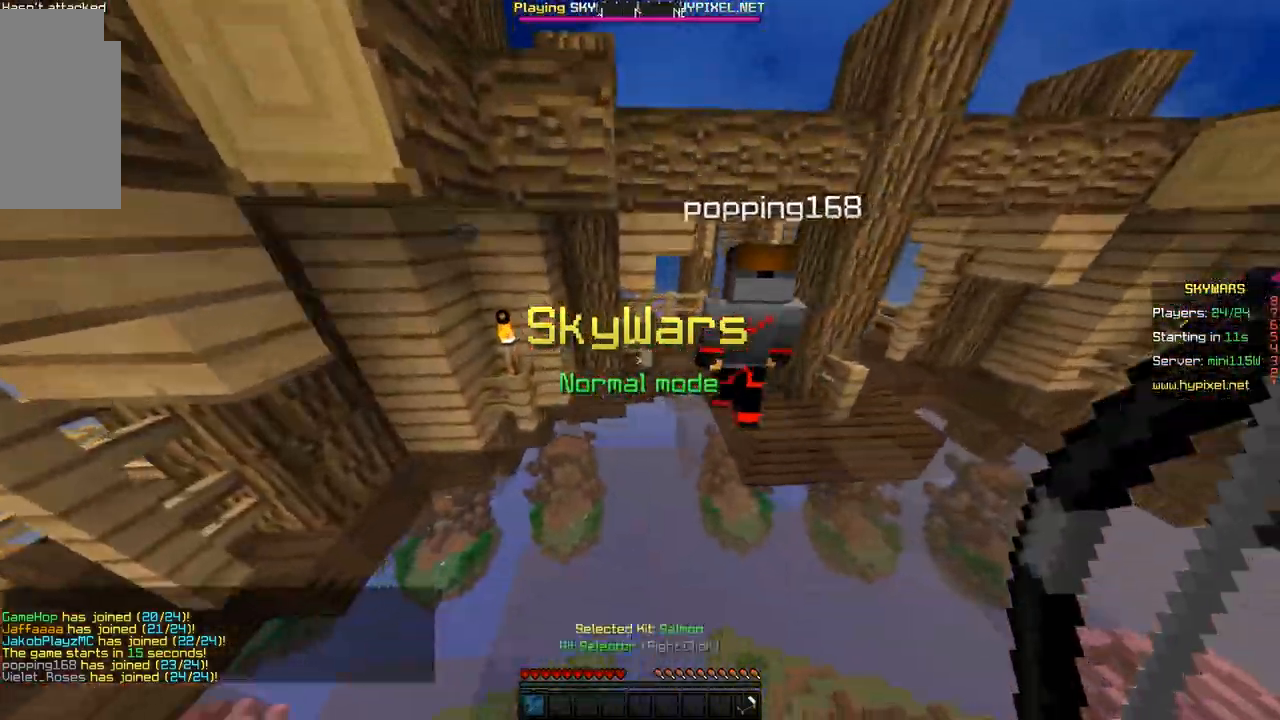
{"keys": ["d", "s"], "mouse": [], "events": [[17, "w", "up"], [167, "s", "down"], [217, "space", "up"]]}
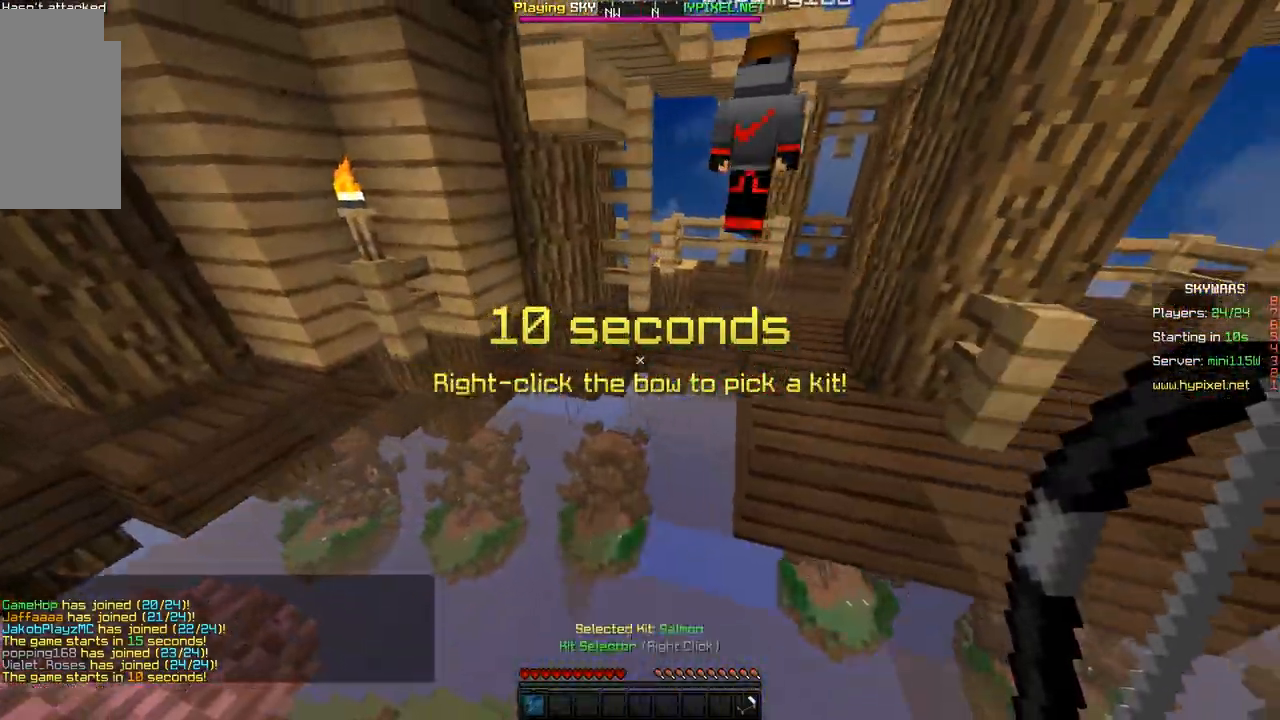
{"keys": [], "mouse": [], "events": [[283, "d", "up"], [283, "mouse_right", "down"], [333, "s", "up"], [417, "mouse_right", "up"]]}
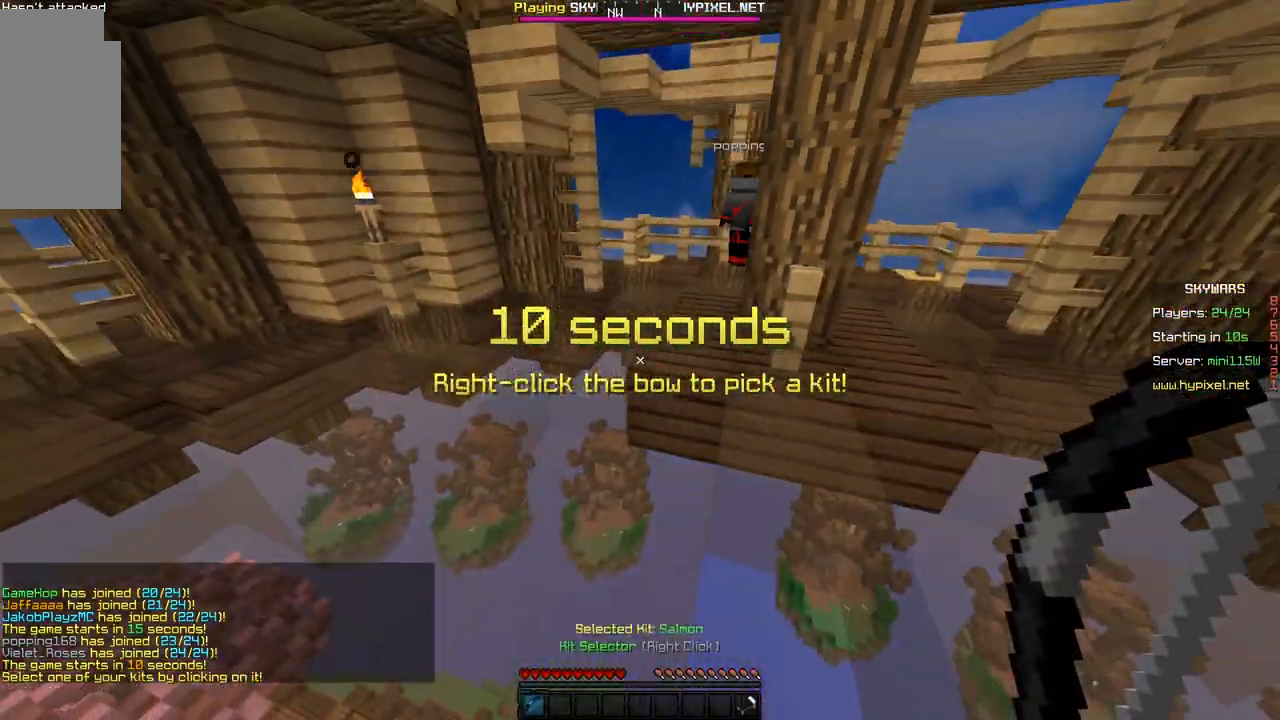
{"keys": ["d"], "mouse": ["left"], "events": [[67, "a", "down"], [67, "mouse_left", "down"], [133, "w", "down"], [283, "a", "up"], [333, "w", "up"], [433, "d", "down"]]}
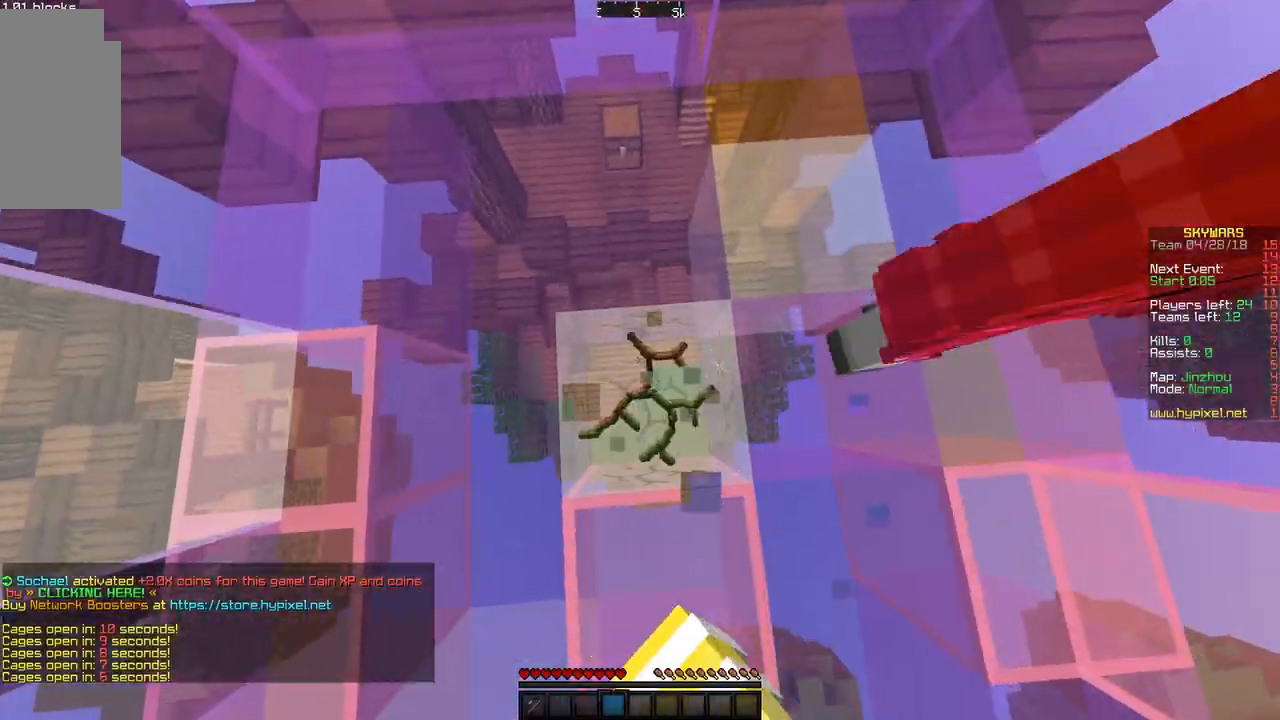
{"keys": [], "mouse": ["left"], "events": [[33, "d", "up"], [83, "s", "down"], [183, "s", "up"], [333, "a", "down"], [333, "w", "down"], [483, "a", "up"], [483, "w", "up"]]}
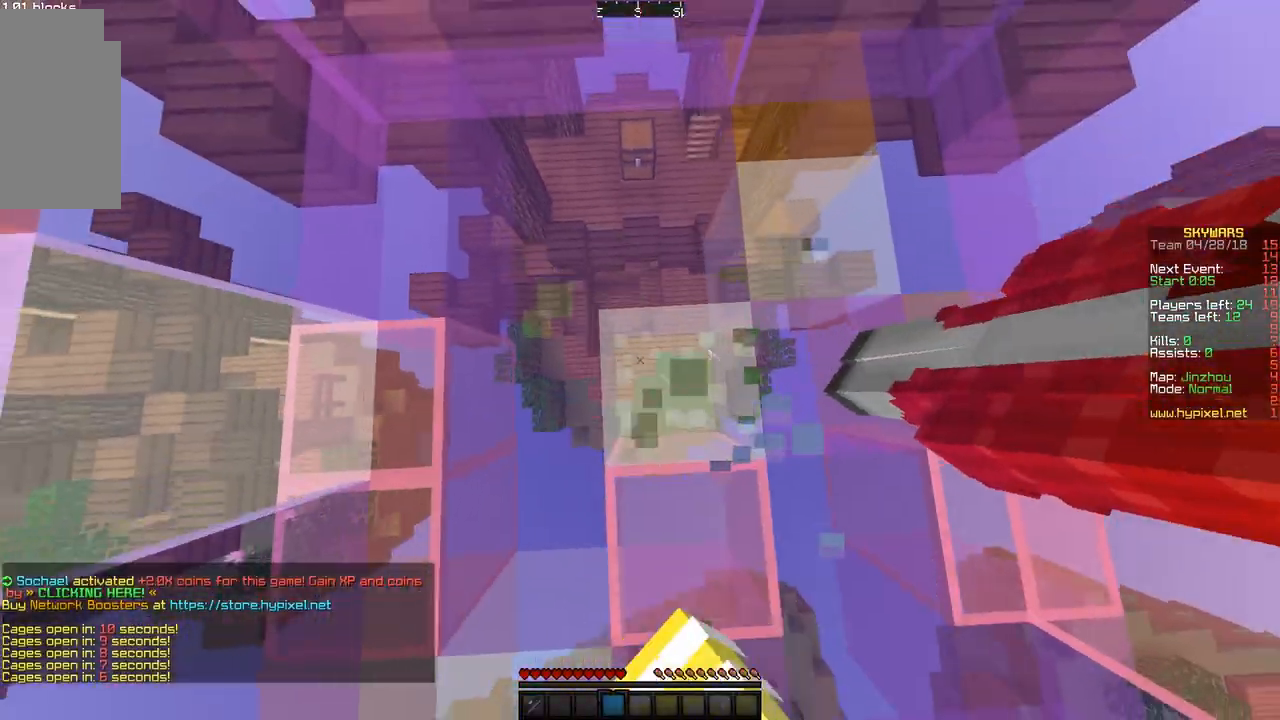
{"keys": [], "mouse": ["left"], "events": [[133, "d", "down"], [233, "d", "up"], [433, "w", "down"], [483, "w", "up"]]}
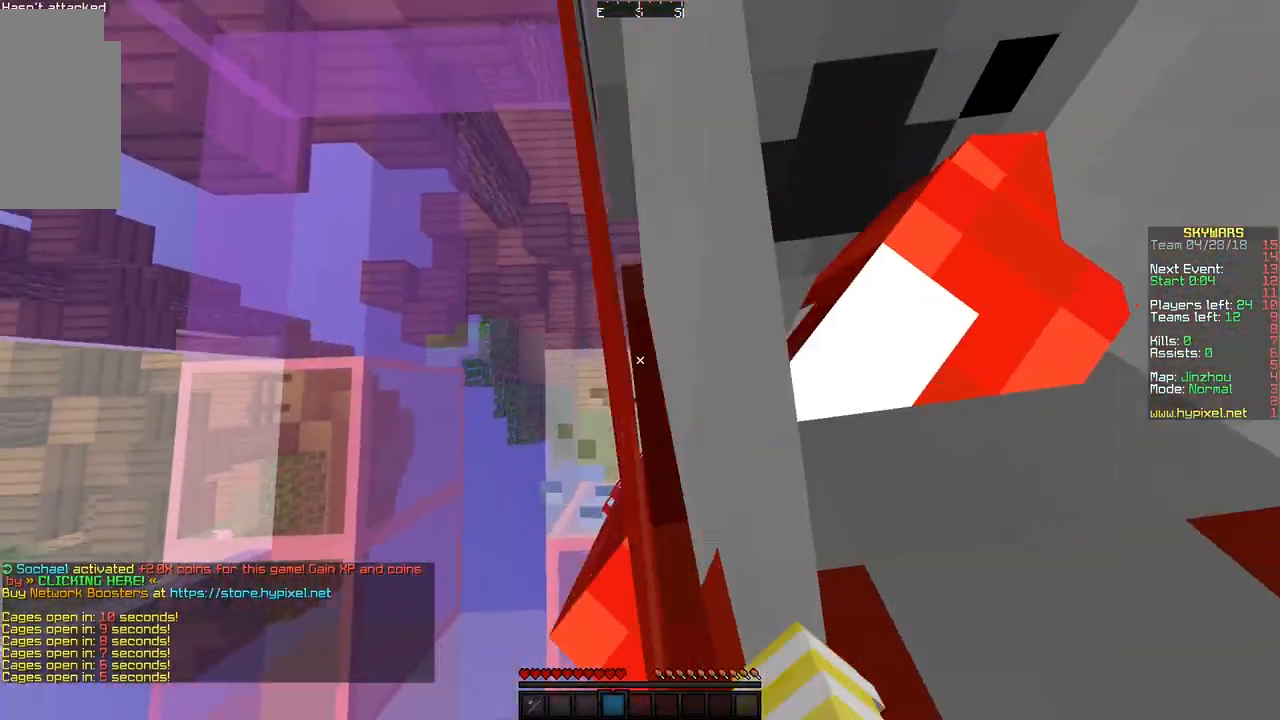
{"keys": ["s"], "mouse": ["left"], "events": [[117, "a", "down"], [283, "a", "up"], [483, "s", "down"]]}
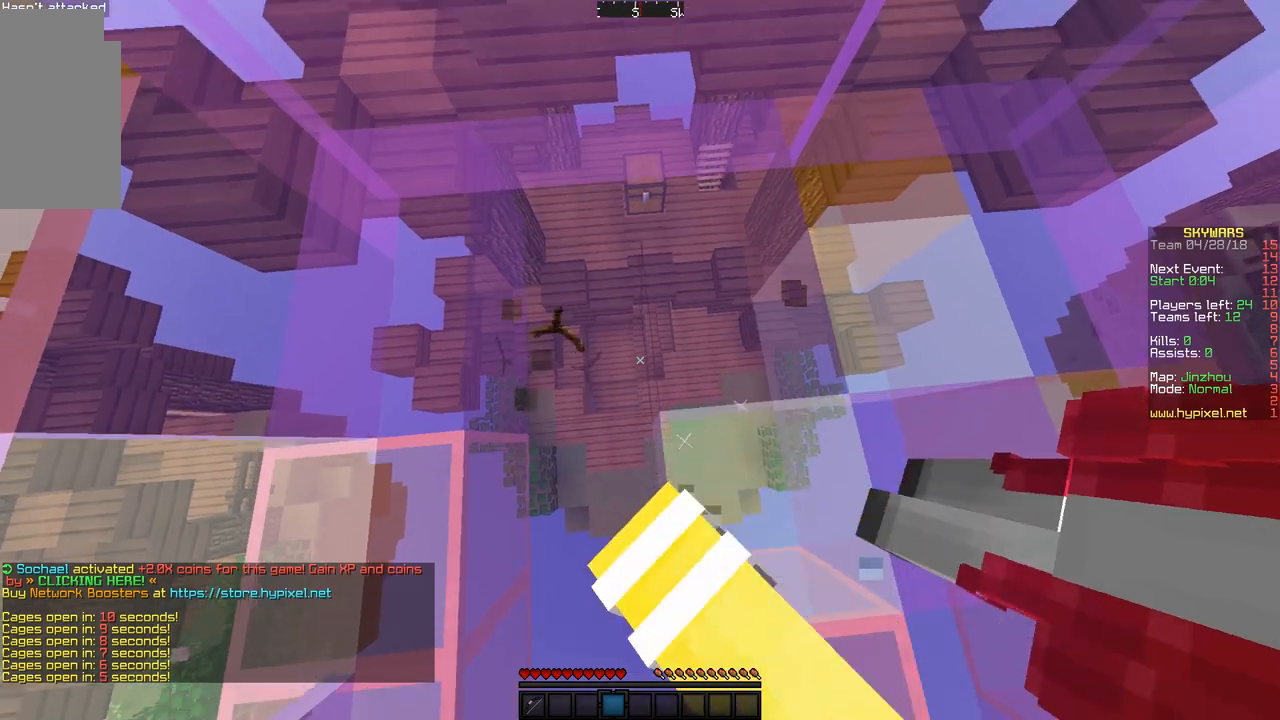
{"keys": ["s"], "mouse": [], "events": [[83, "mouse_left", "up"]]}
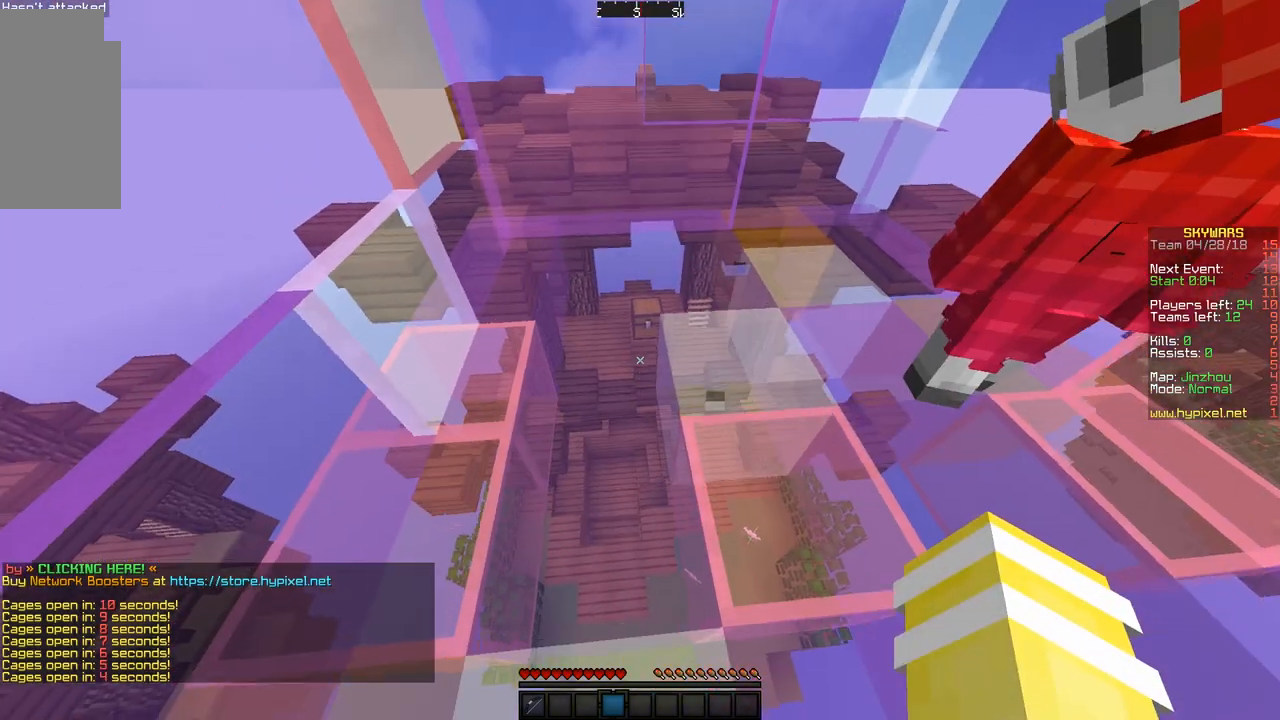
{"keys": [], "mouse": [], "events": [[233, "s", "up"]]}
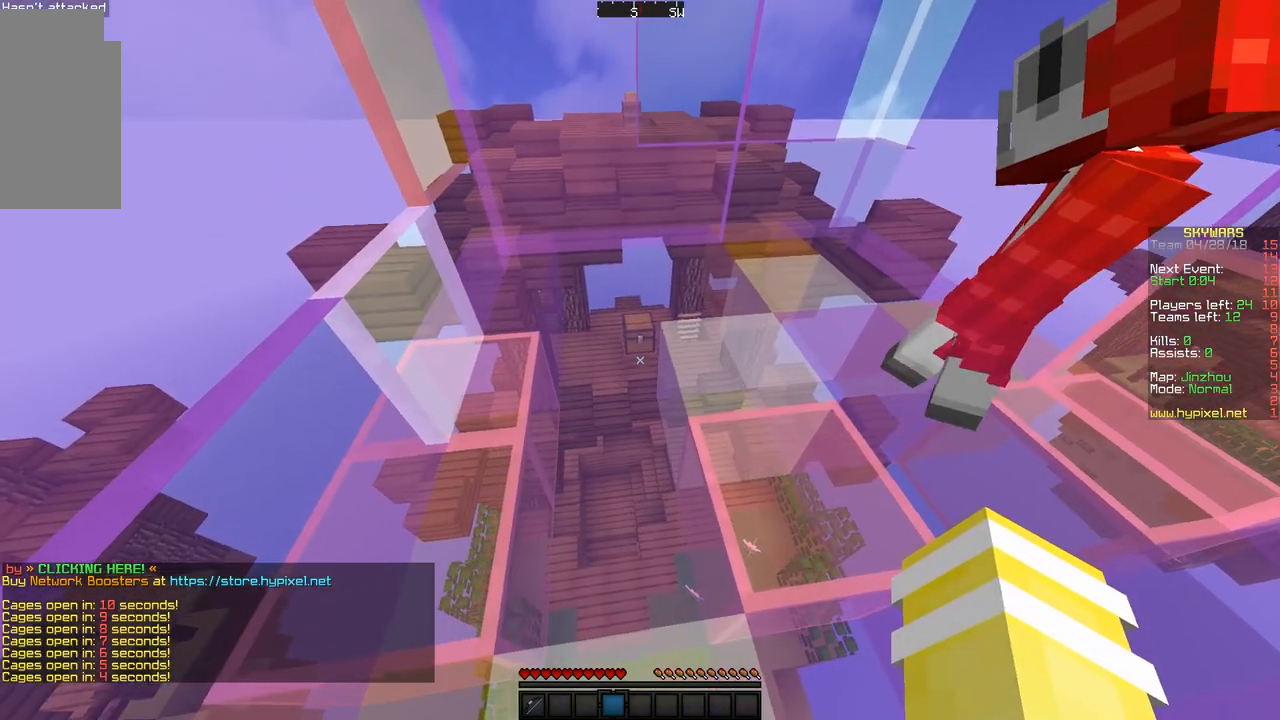
{"keys": [], "mouse": [], "events": []}
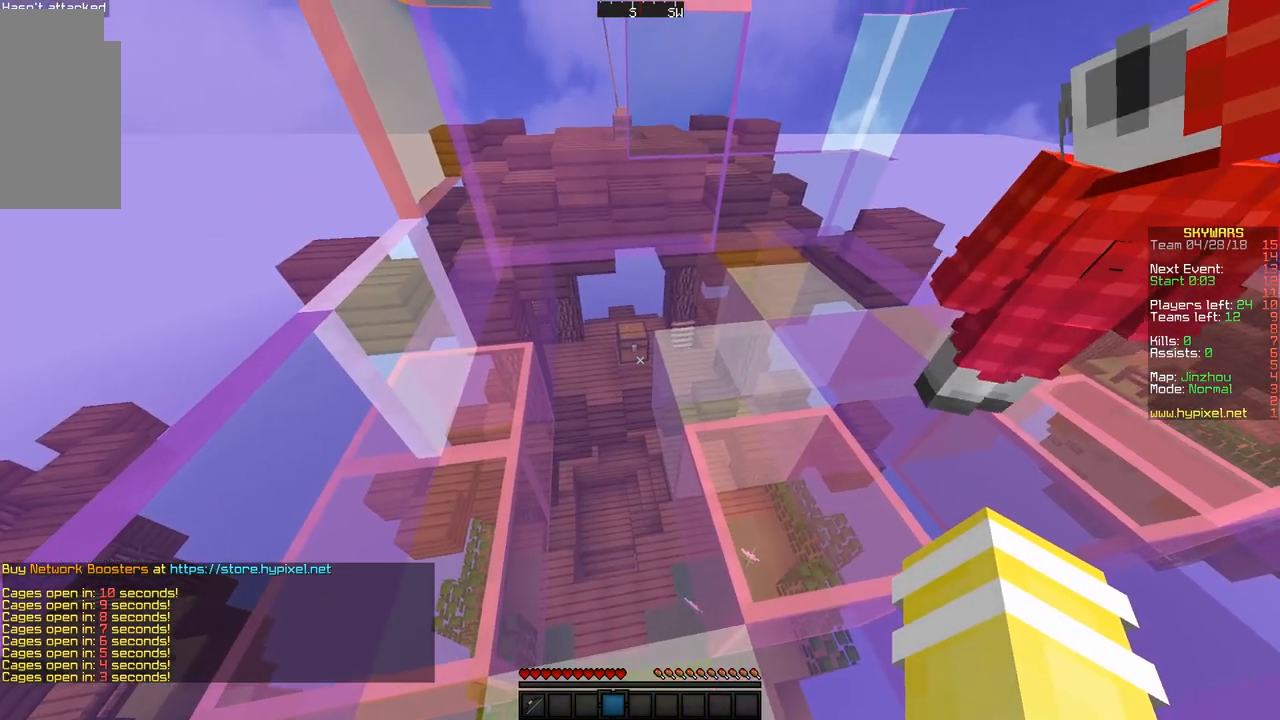
{"keys": [], "mouse": [], "events": []}
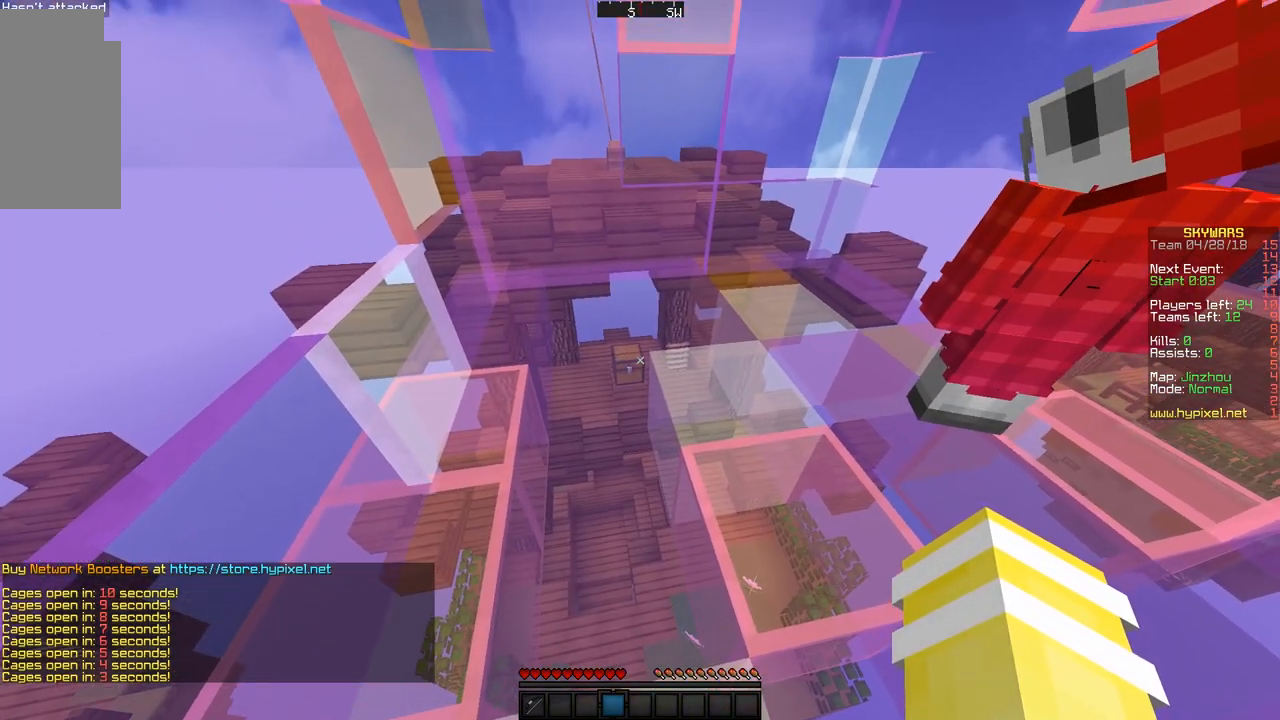
{"keys": [], "mouse": [], "events": []}
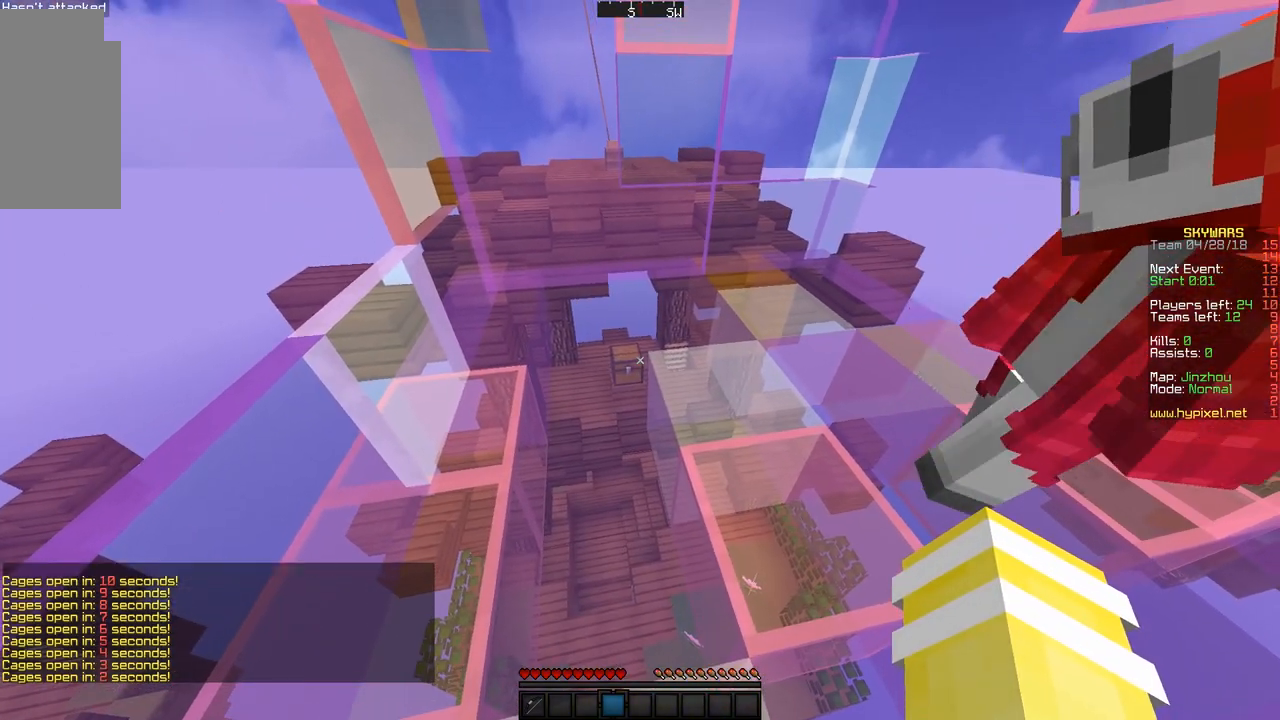
{"keys": [], "mouse": [], "events": []}
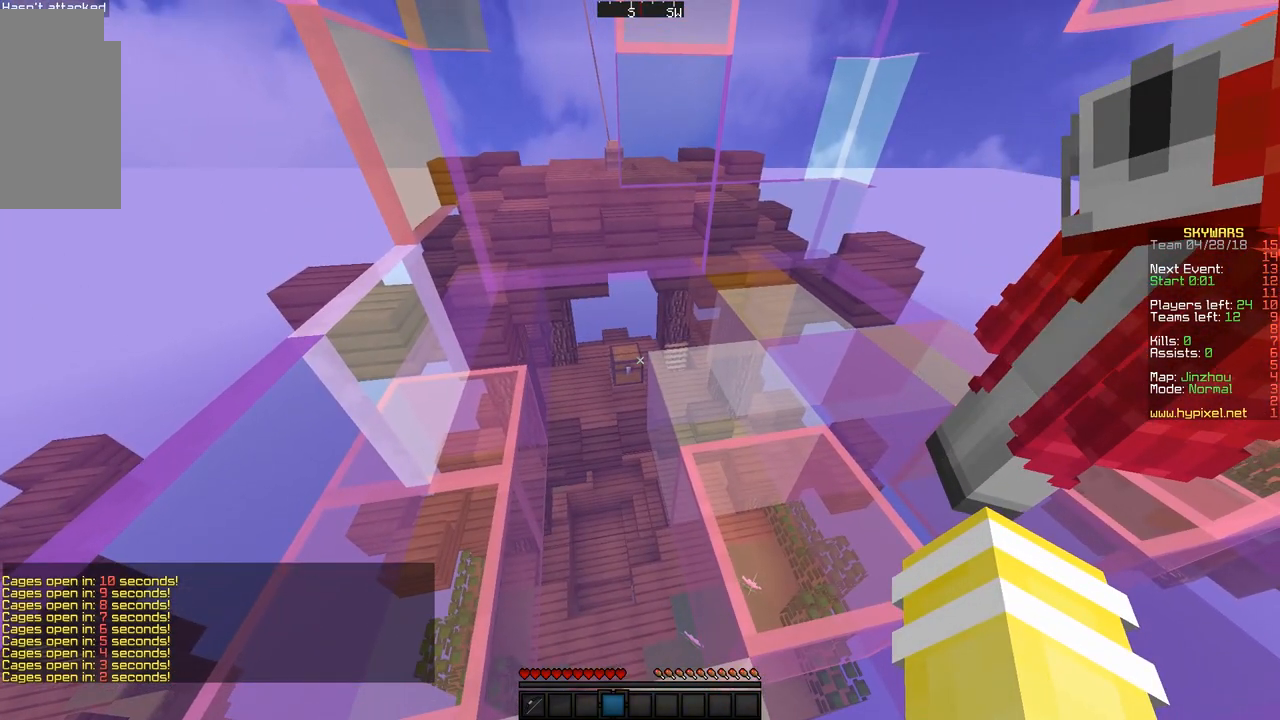
{"keys": [], "mouse": [], "events": []}
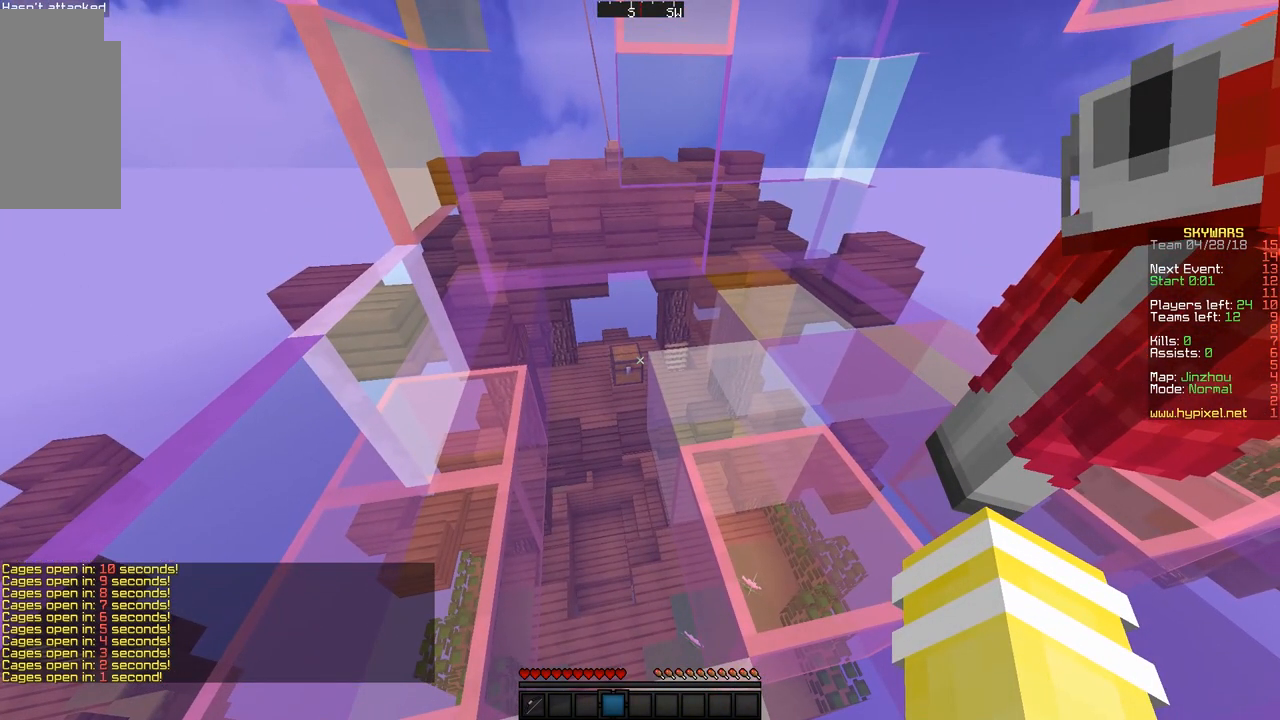
{"keys": ["space", "w"], "mouse": [], "events": [[283, "w", "down"], [383, "space", "down"]]}
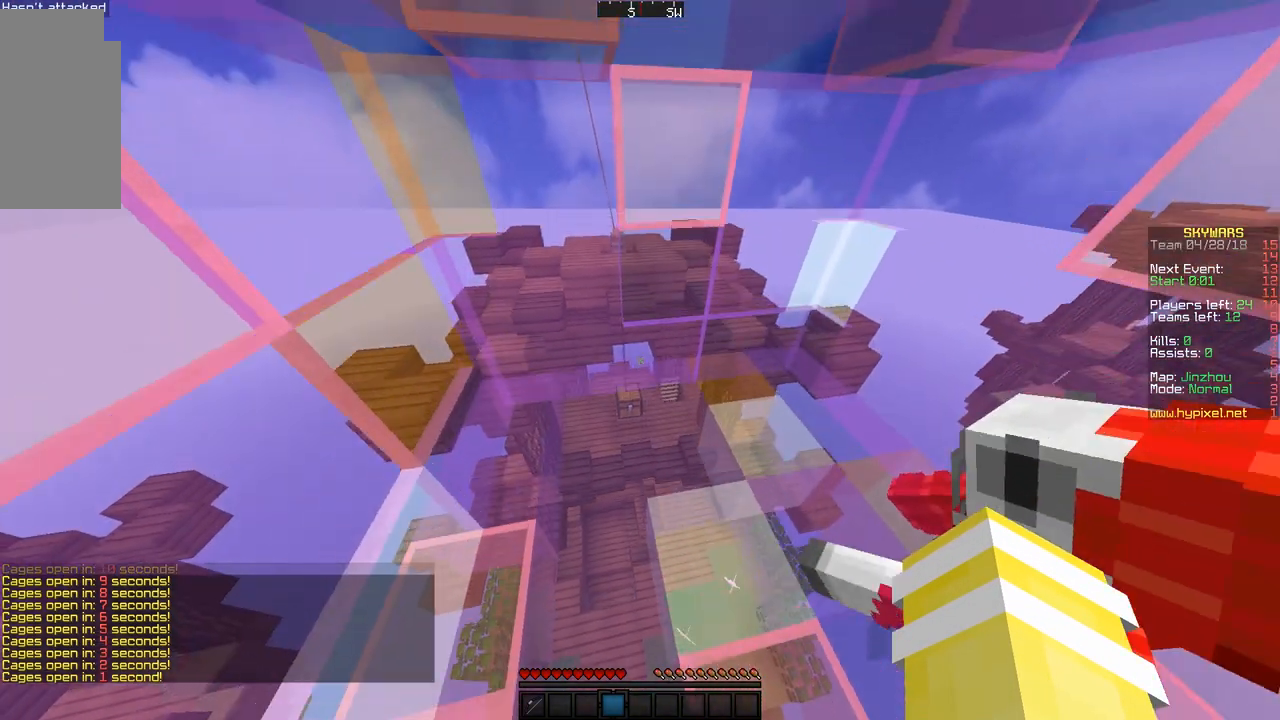
{"keys": ["w"], "mouse": [], "events": [[183, "space", "up"]]}